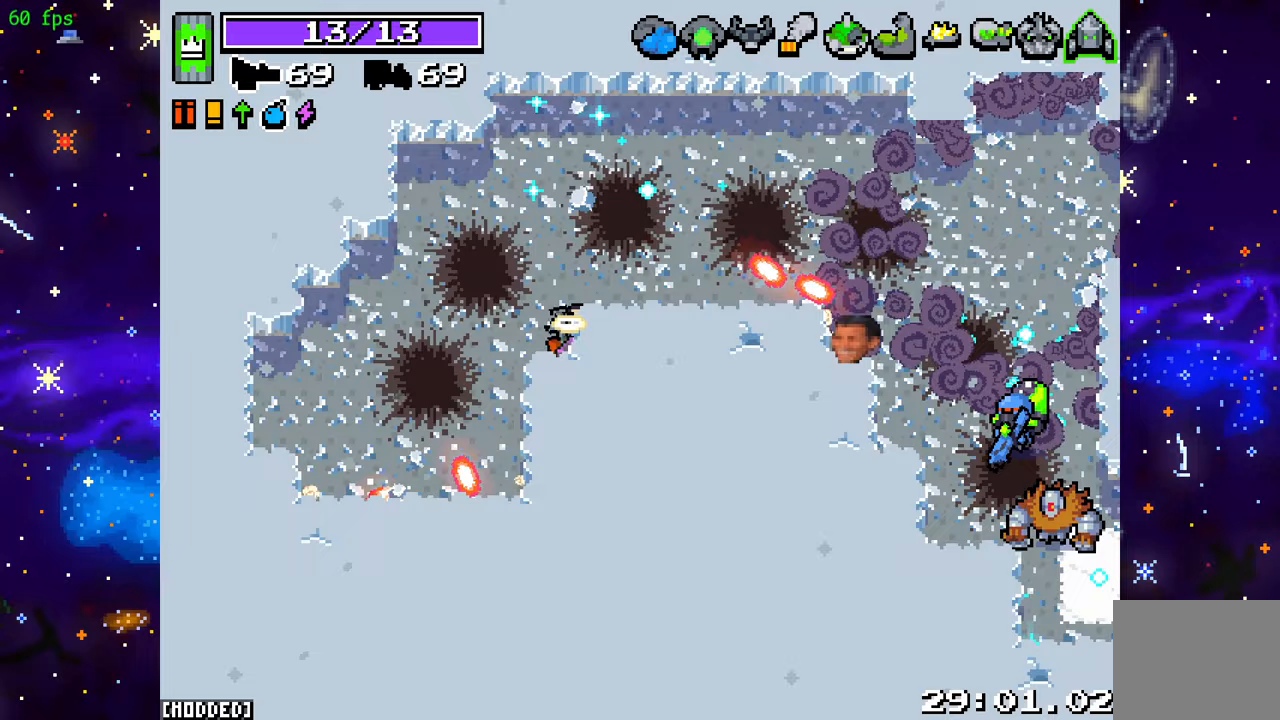
Gameplay with a controller (PlayStation layout); each line is a JSON object with the inputs held at the frame after it. "events" lists button and stick changes between this image and that frame as [ms after this image, input, new state], when the widget could be followed in between. Not read: L3 R3.
{"buttons": [], "left_stick": "right", "right_stick": "center", "events": [[67, "left_stick", "up-right"], [167, "left_stick", "right"], [283, "right_stick", "center"]]}
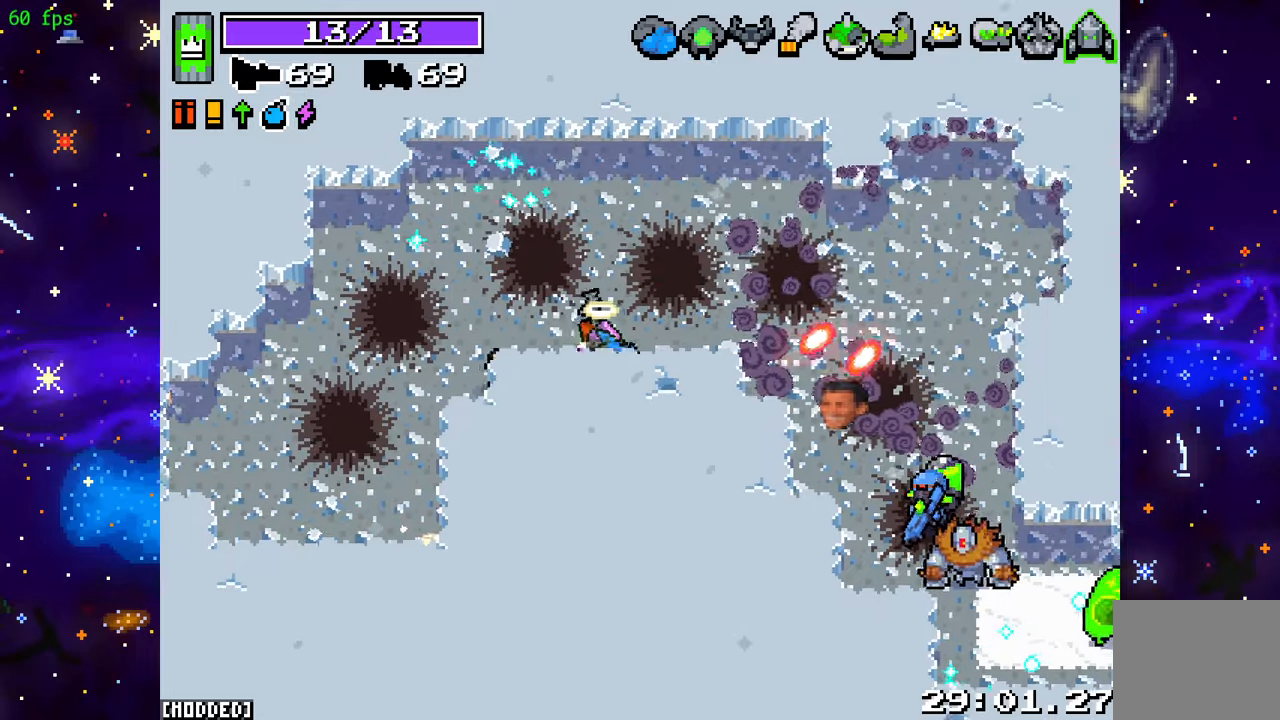
{"buttons": [], "left_stick": "down-right", "right_stick": "down-right", "events": [[33, "right_stick", "right"], [283, "left_stick", "down-right"], [283, "right_stick", "down-right"]]}
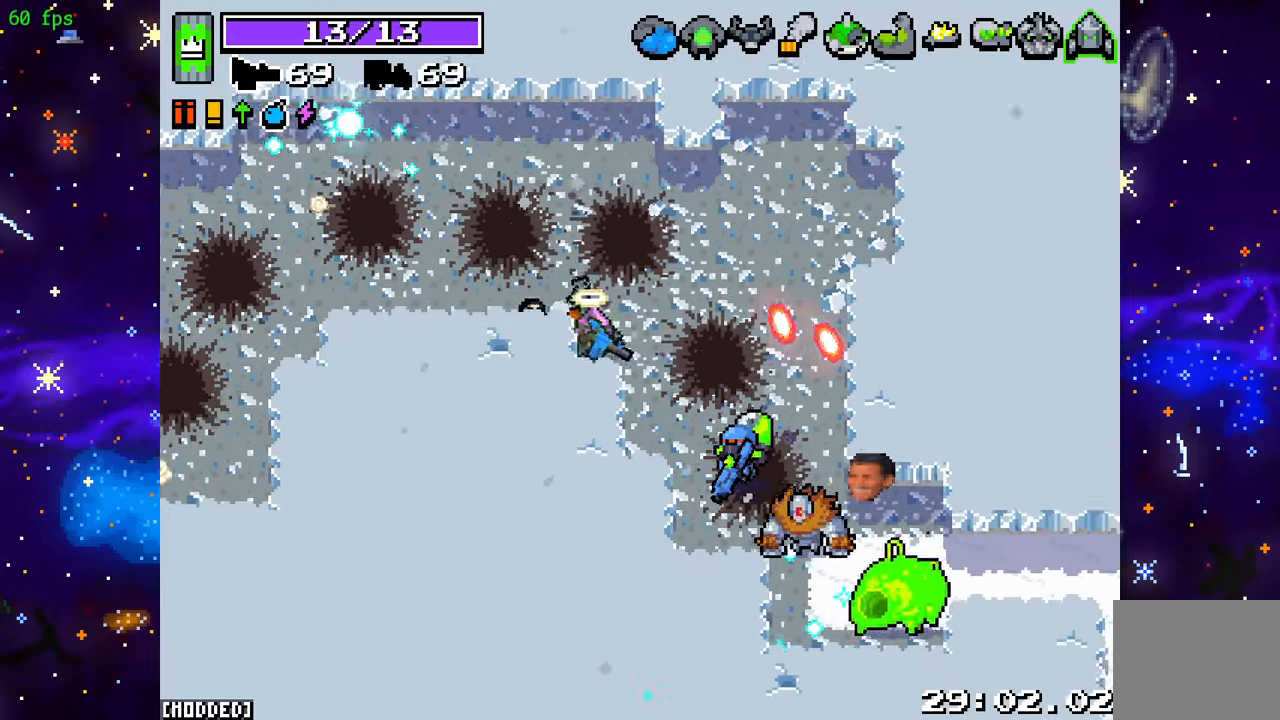
{"buttons": [], "left_stick": "down-right", "right_stick": "down-right", "events": []}
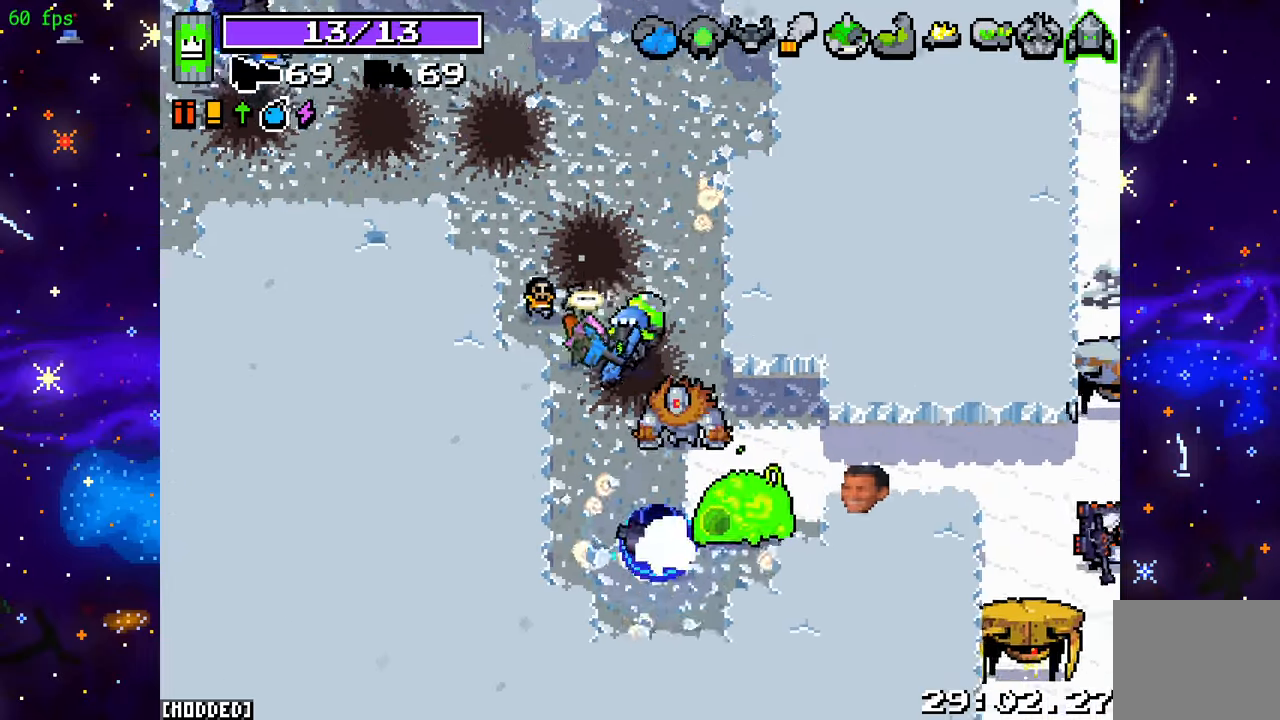
{"buttons": [], "left_stick": "up", "right_stick": "down", "events": [[67, "left_stick", "up-right"], [417, "left_stick", "up"], [500, "right_stick", "down"]]}
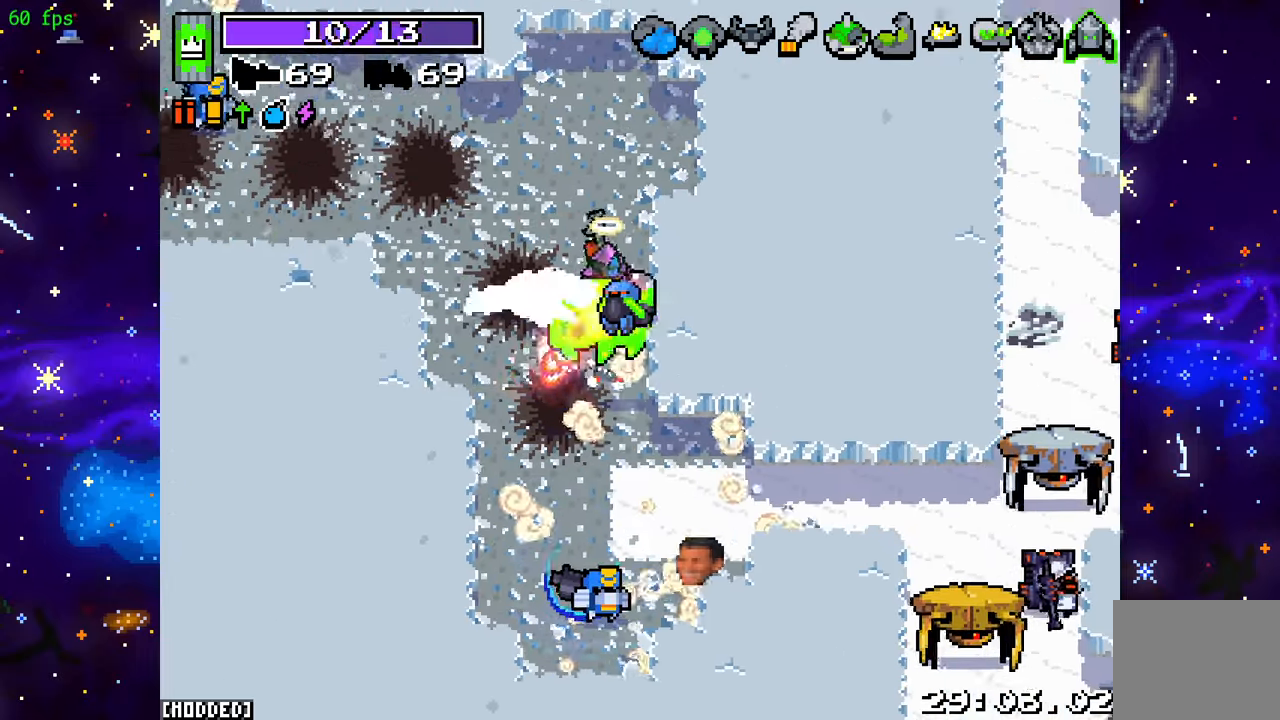
{"buttons": ["R2"], "left_stick": "left", "right_stick": "down", "events": [[67, "L2", "down"], [183, "left_stick", "up-left"], [400, "L2", "up"], [433, "left_stick", "left"], [500, "R2", "down"]]}
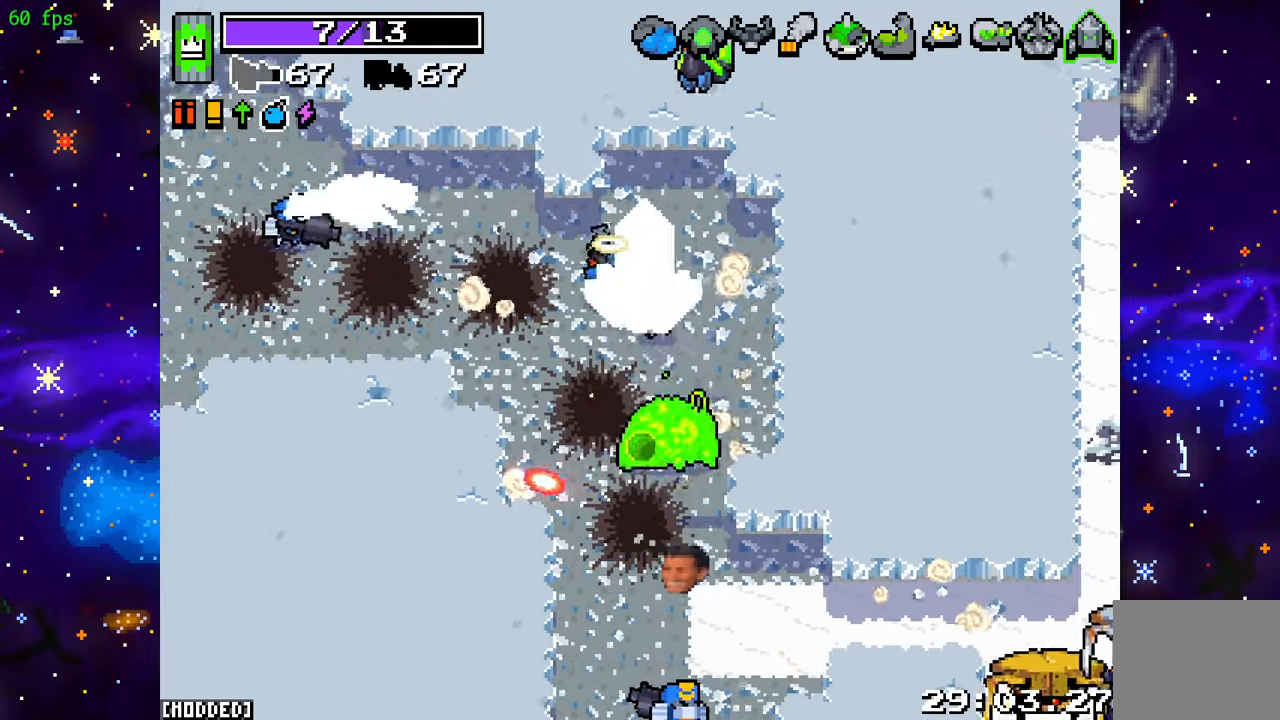
{"buttons": [], "left_stick": "down-left", "right_stick": "left", "events": [[217, "R2", "up"], [333, "left_stick", "down-left"], [400, "right_stick", "left"]]}
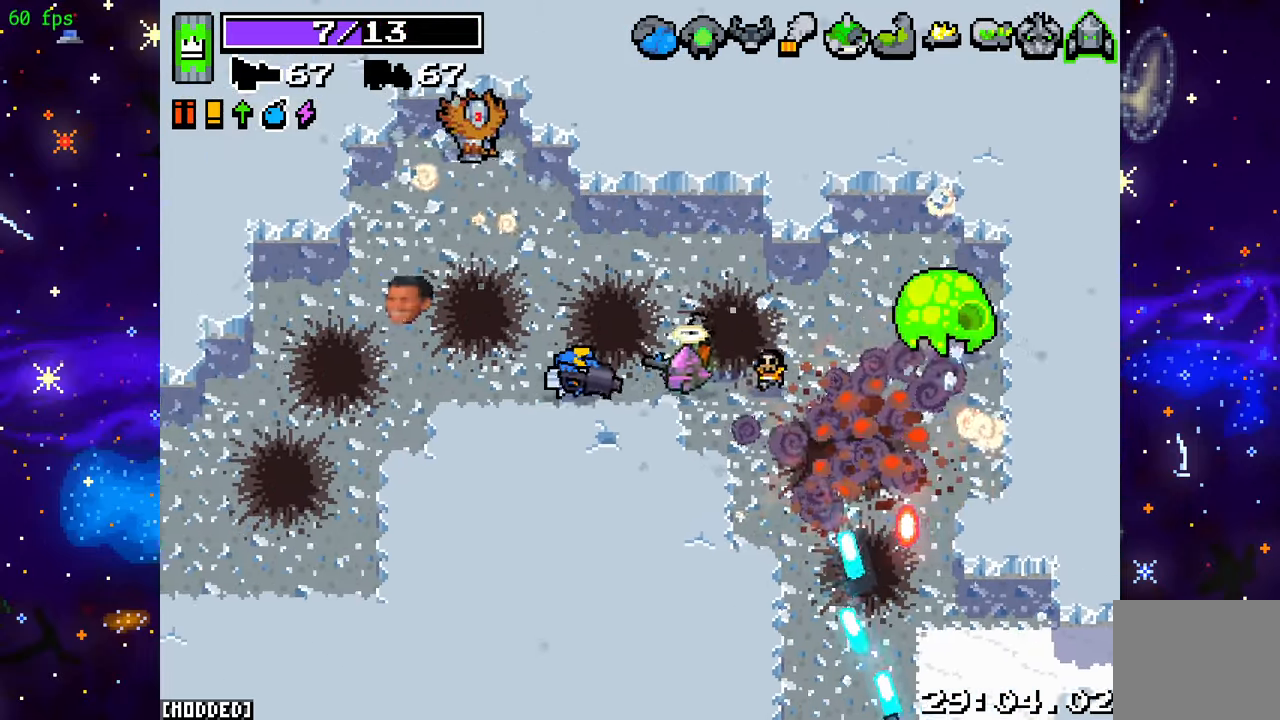
{"buttons": [], "left_stick": "down-left", "right_stick": "up", "events": [[83, "R2", "down"], [83, "right_stick", "up-left"], [267, "R2", "up"], [450, "right_stick", "up"]]}
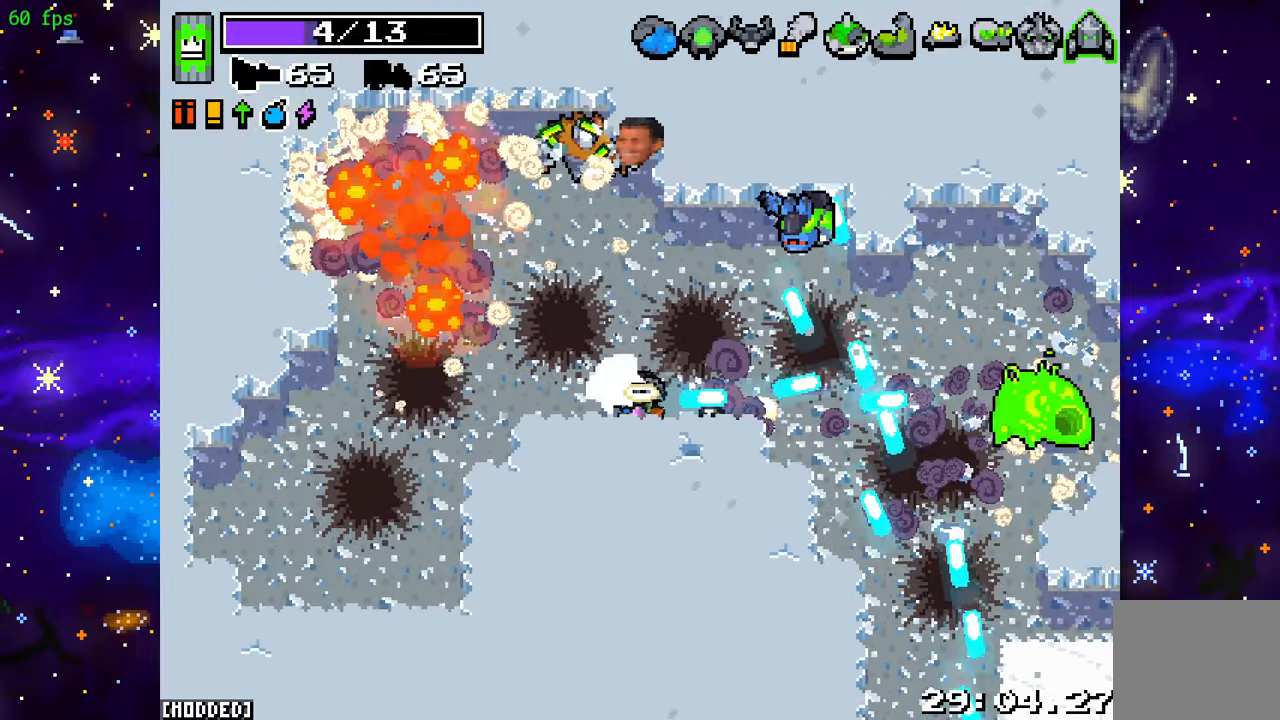
{"buttons": ["R2"], "left_stick": "down-left", "right_stick": "up-right", "events": [[83, "R2", "down"], [83, "right_stick", "up-right"], [217, "R2", "up"], [350, "R2", "down"]]}
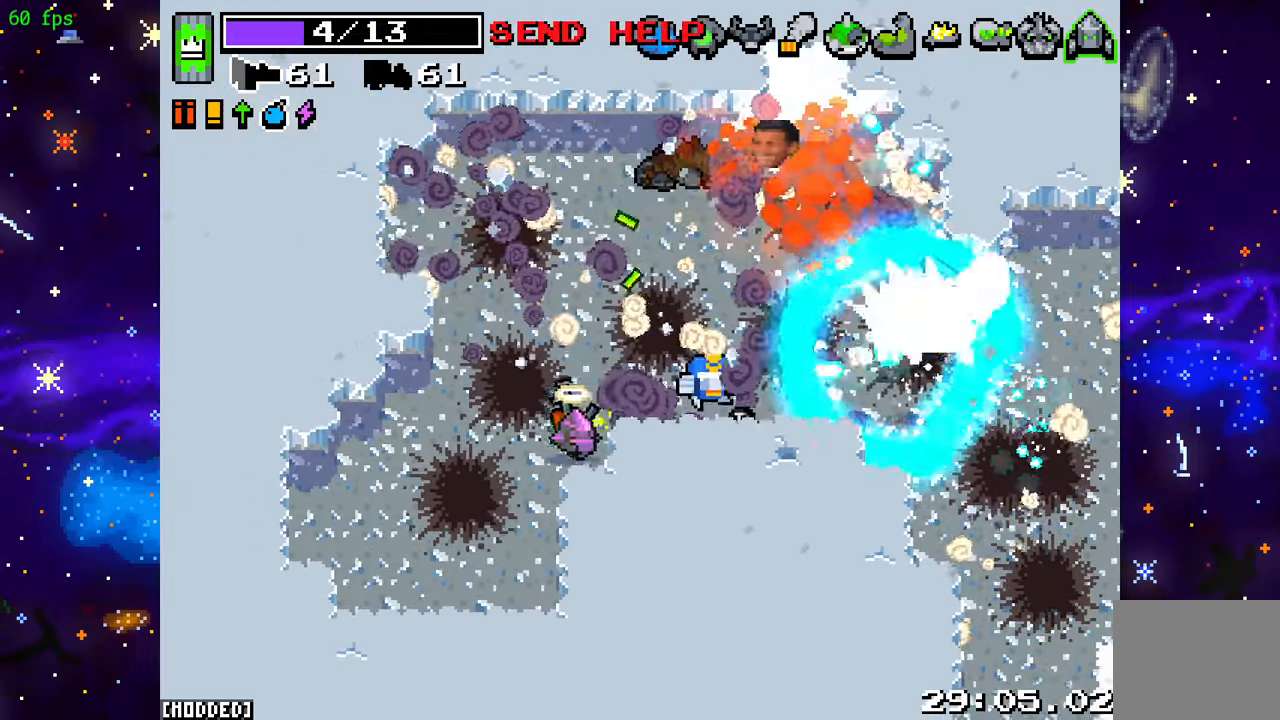
{"buttons": [], "left_stick": "down-left", "right_stick": "up-right", "events": [[33, "R2", "up"], [200, "R2", "down"], [350, "R2", "up"]]}
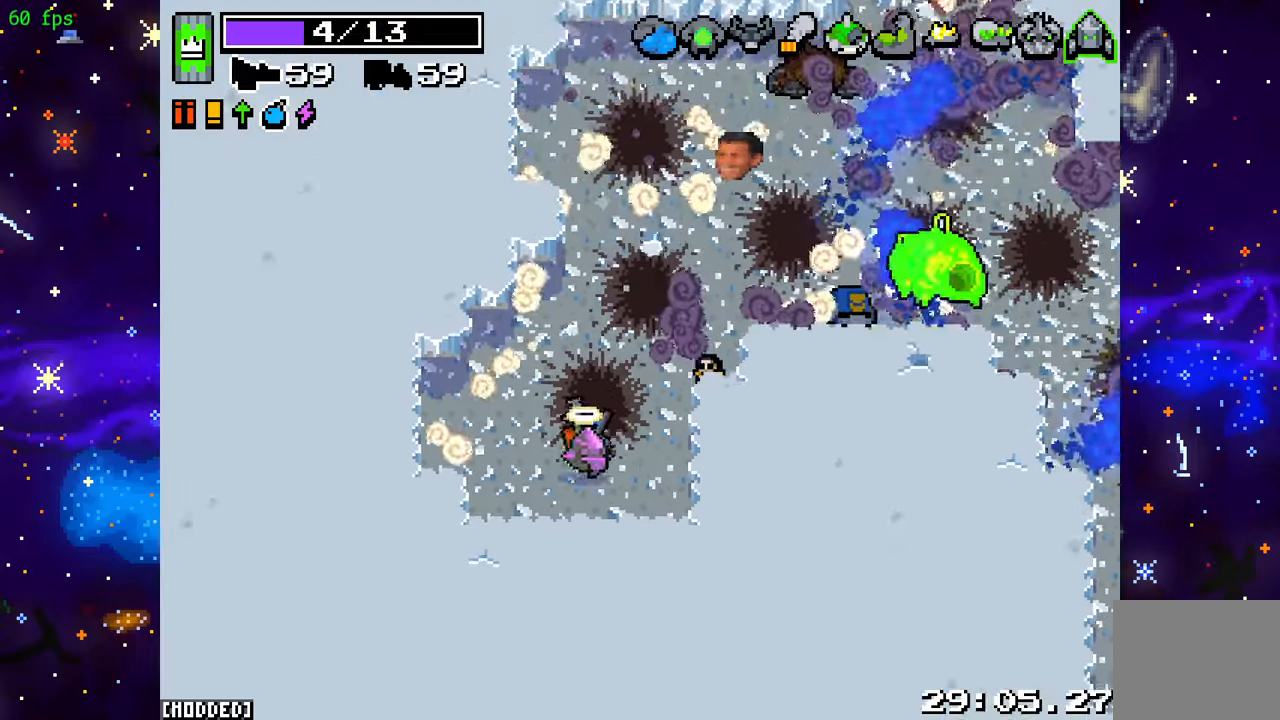
{"buttons": [], "left_stick": "up-right", "right_stick": "up-right", "events": [[267, "left_stick", "right"], [483, "left_stick", "up-right"]]}
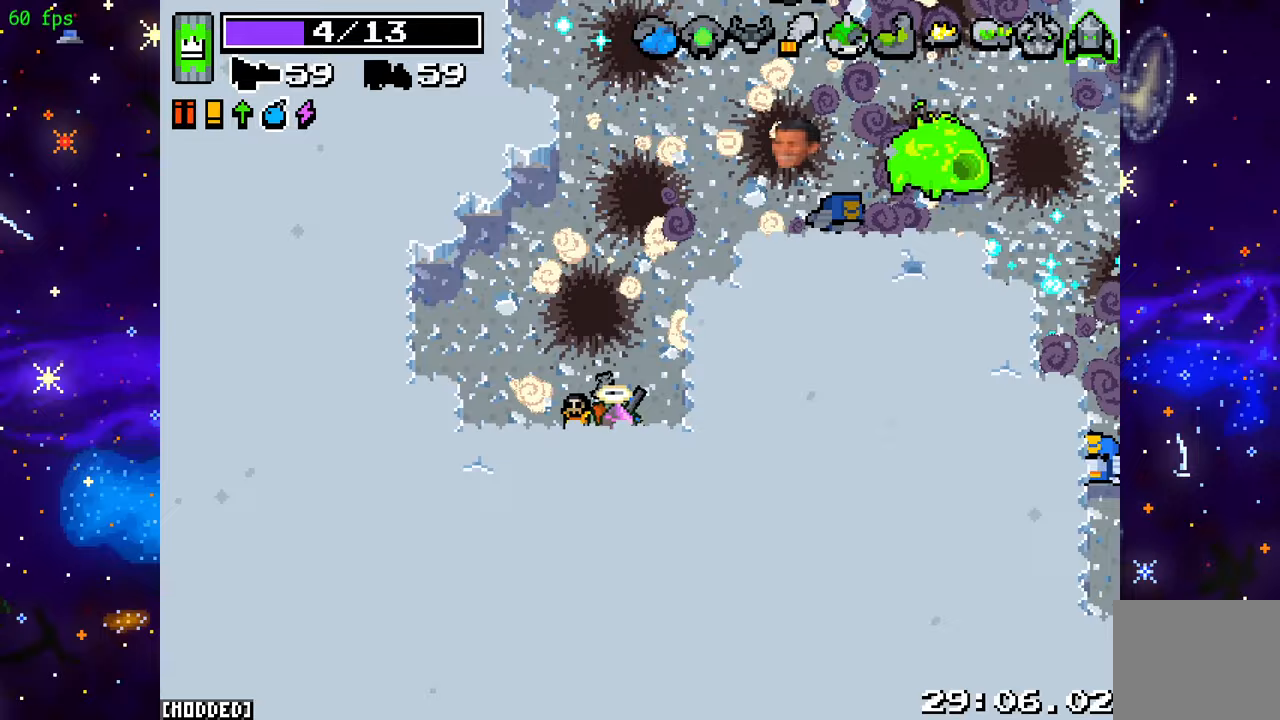
{"buttons": [], "left_stick": "up", "right_stick": "up-right", "events": [[100, "left_stick", "up-left"], [150, "left_stick", "left"], [317, "R2", "down"], [450, "left_stick", "up"], [483, "R2", "up"]]}
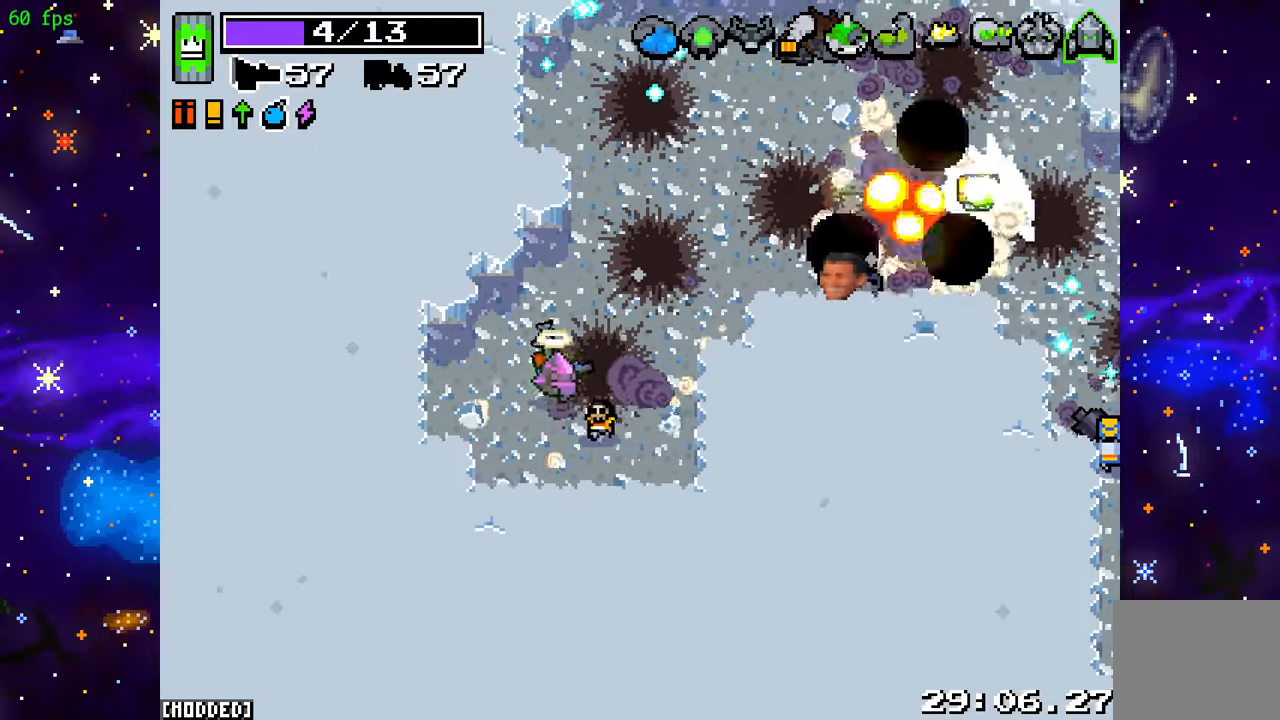
{"buttons": [], "left_stick": "center", "right_stick": "up", "events": [[67, "left_stick", "right"], [100, "R2", "down"], [217, "left_stick", "center"], [233, "R2", "up"], [367, "right_stick", "up"]]}
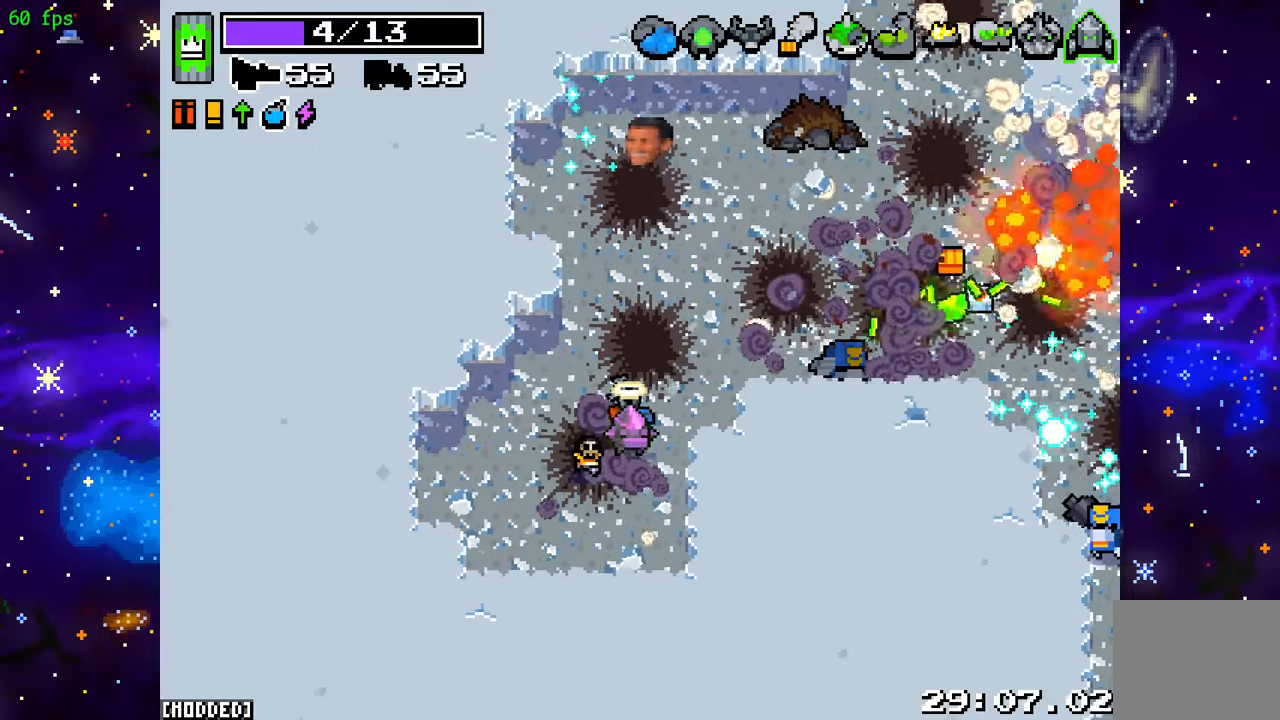
{"buttons": ["R2"], "left_stick": "center", "right_stick": "up", "events": [[250, "left_stick", "down"], [317, "left_stick", "center"], [350, "R2", "down"]]}
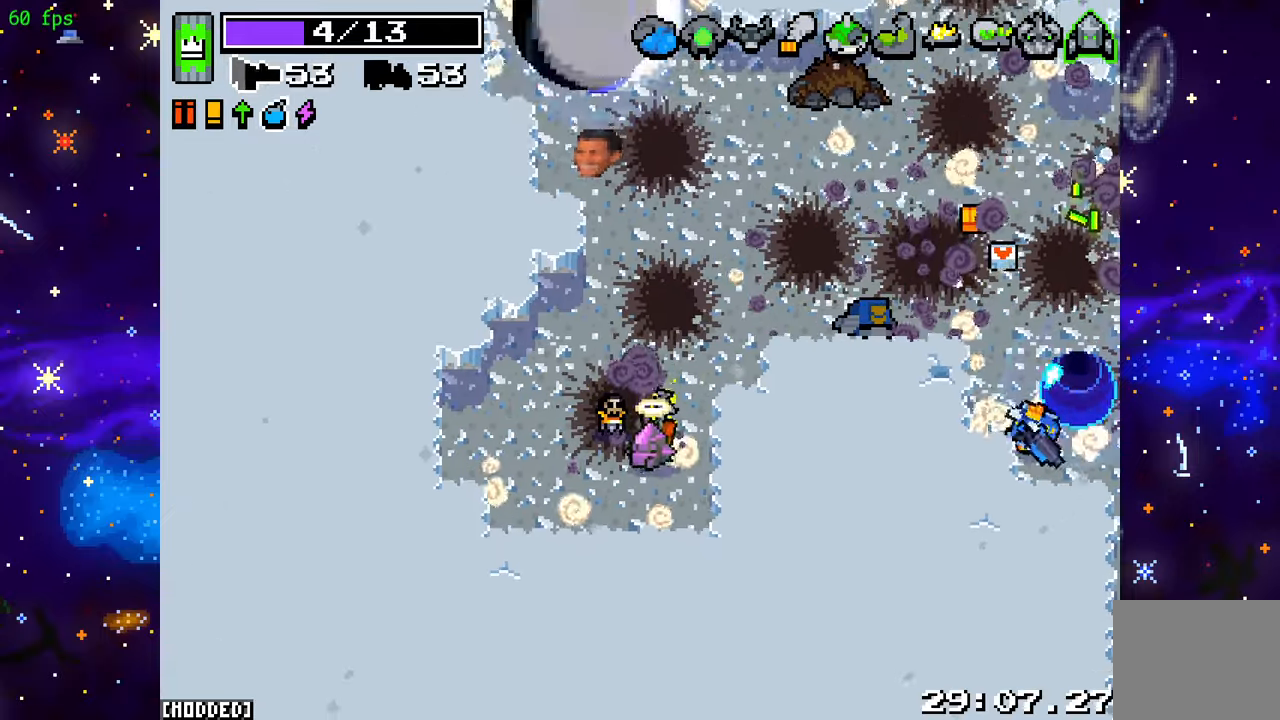
{"buttons": [], "left_stick": "center", "right_stick": "center", "events": [[17, "R2", "up"], [117, "R2", "down"], [283, "R2", "up"], [317, "right_stick", "center"]]}
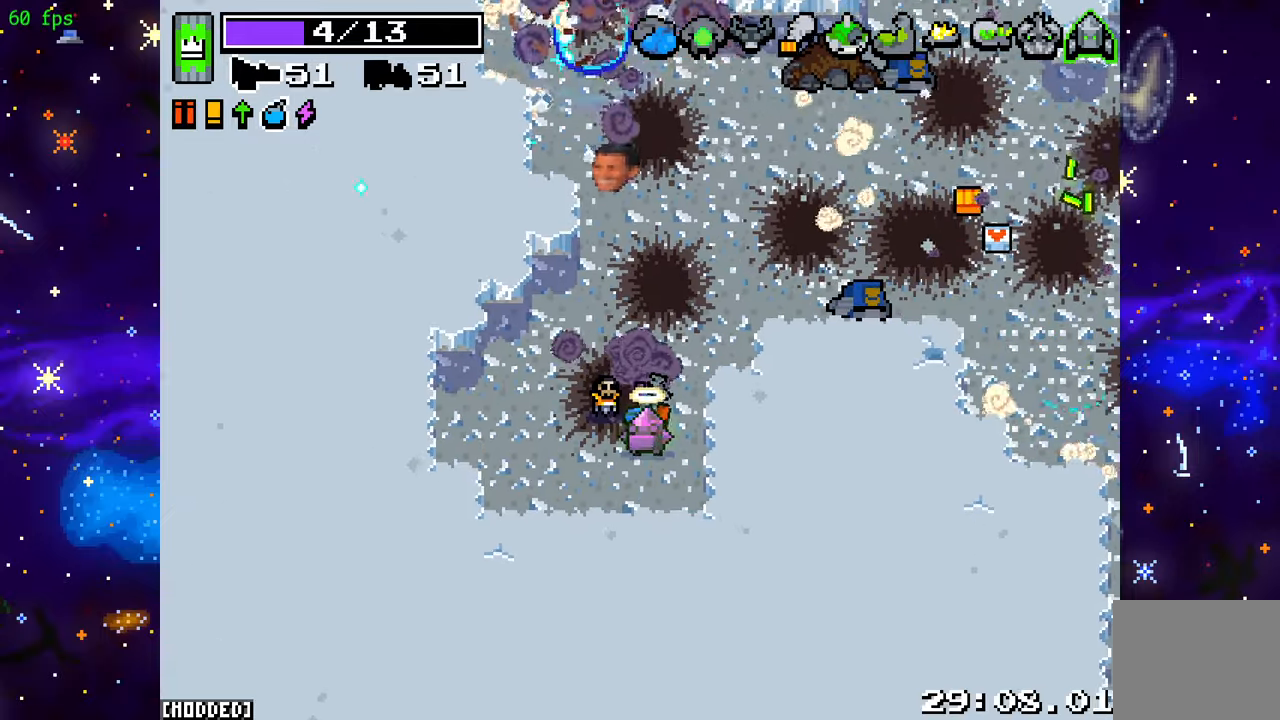
{"buttons": [], "left_stick": "up-right", "right_stick": "right", "events": [[17, "left_stick", "right"], [67, "right_stick", "up-right"], [133, "right_stick", "right"], [200, "left_stick", "up-right"]]}
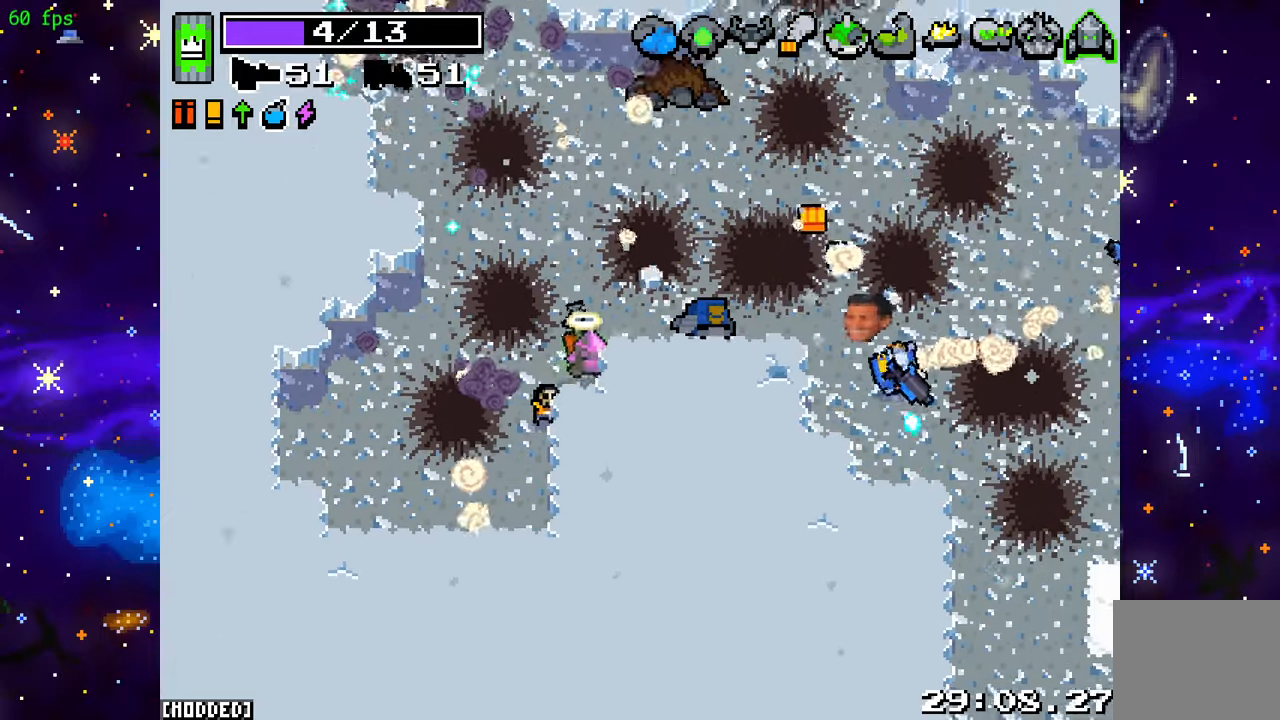
{"buttons": ["R2"], "left_stick": "left", "right_stick": "right", "events": [[150, "R2", "down"], [167, "left_stick", "up-left"], [217, "left_stick", "left"], [317, "R2", "up"], [417, "R2", "down"]]}
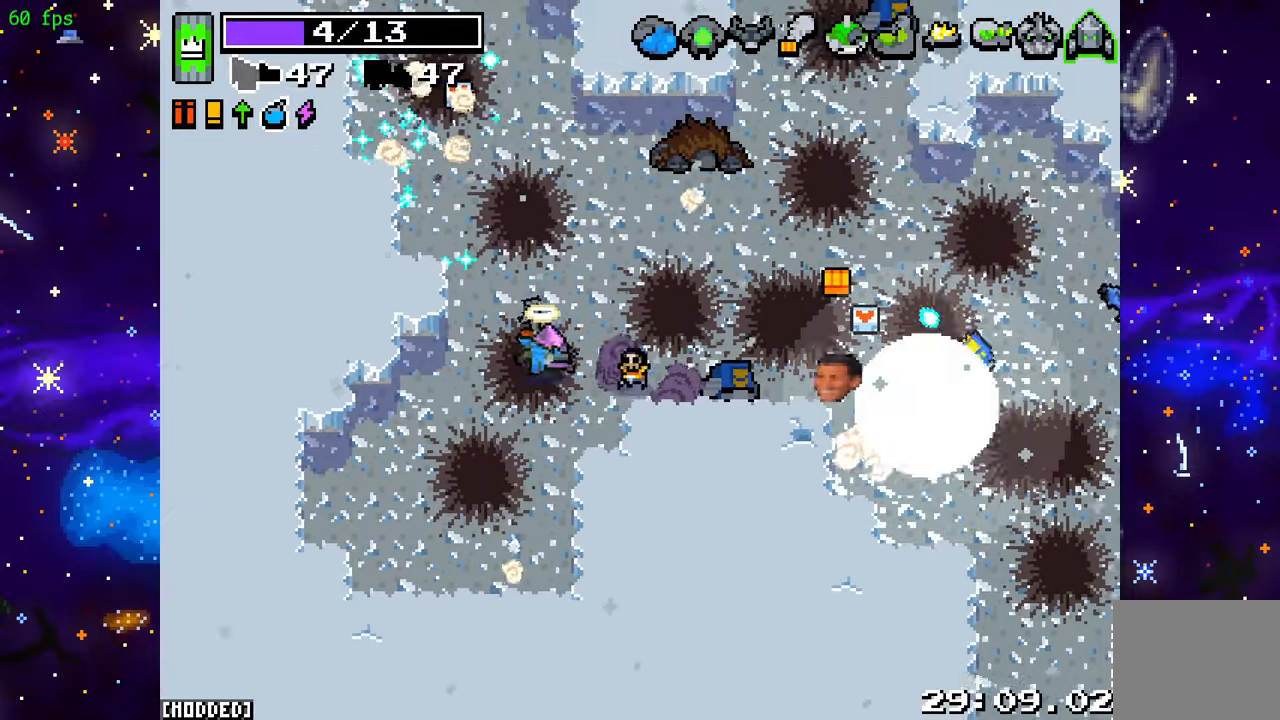
{"buttons": ["R2"], "left_stick": "center", "right_stick": "up-right", "events": [[83, "left_stick", "down-left"], [117, "R2", "up"], [217, "L1", "down"], [317, "L1", "up"], [317, "R2", "down"], [417, "left_stick", "center"], [417, "right_stick", "up-right"]]}
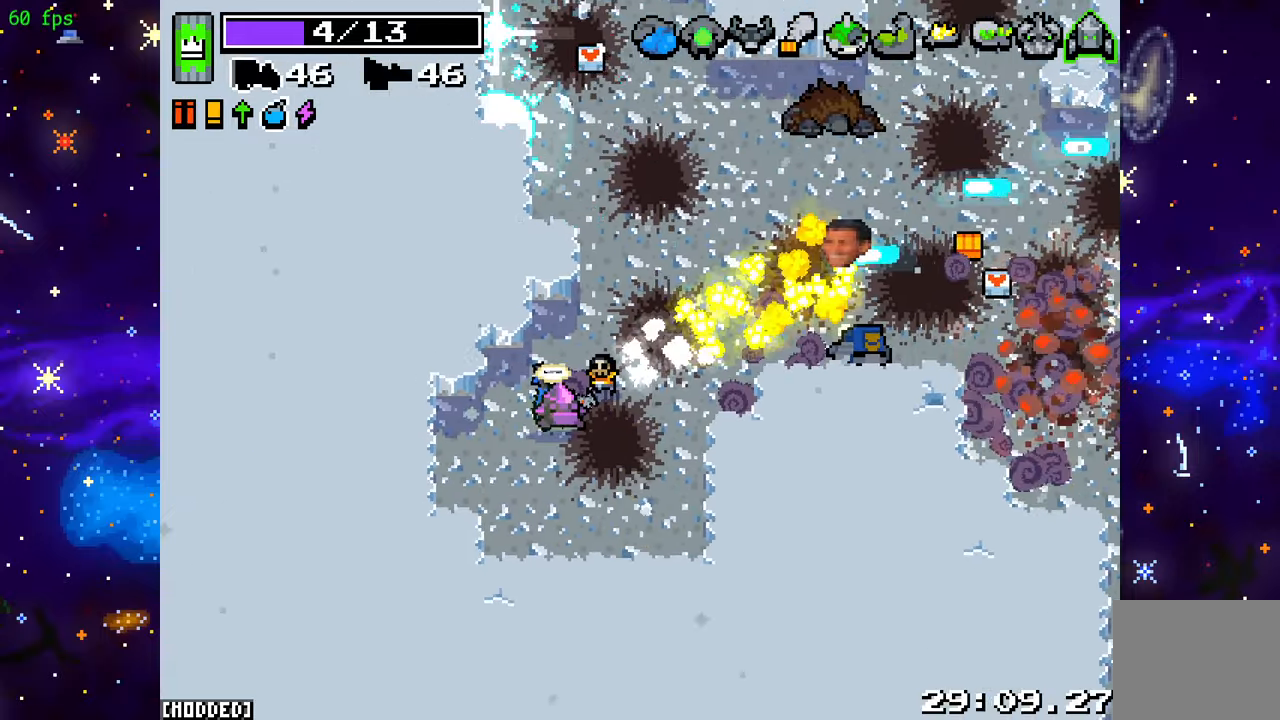
{"buttons": ["R2"], "left_stick": "up-right", "right_stick": "up", "events": [[33, "left_stick", "down"], [183, "left_stick", "down-right"], [350, "right_stick", "up"], [367, "left_stick", "up-right"]]}
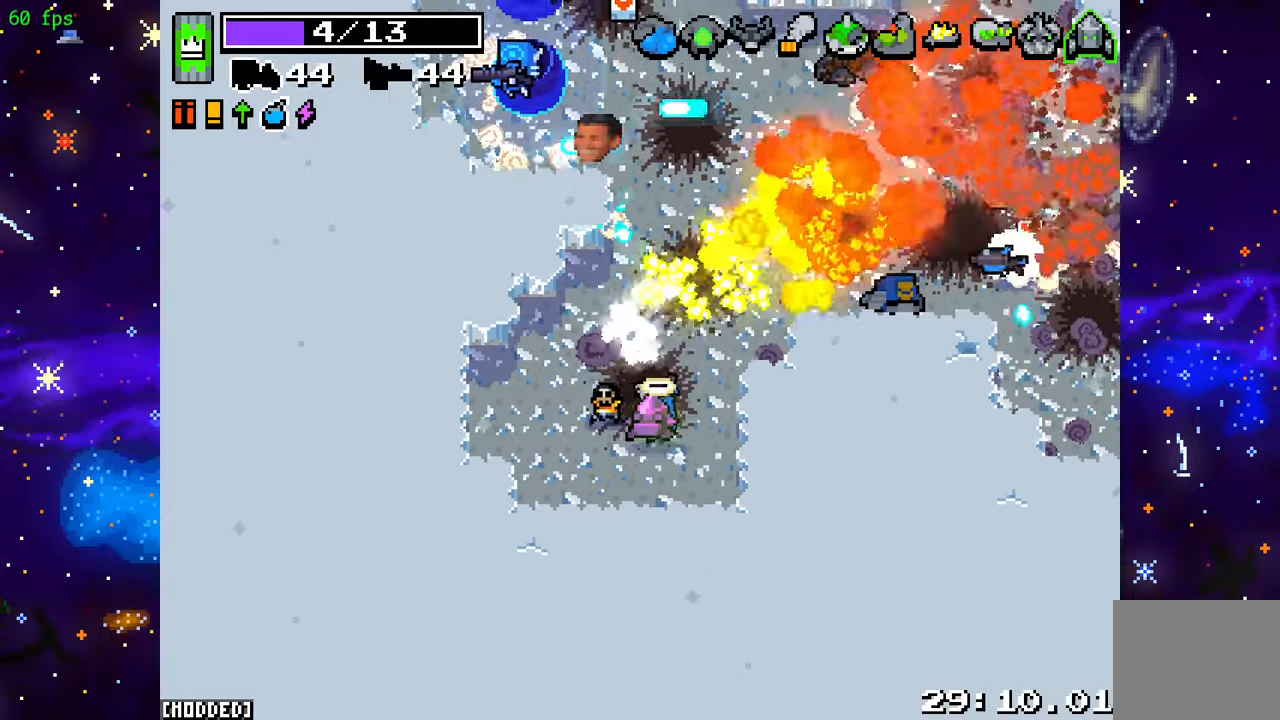
{"buttons": ["R2"], "left_stick": "center", "right_stick": "up", "events": [[17, "left_stick", "center"], [83, "left_stick", "down"], [250, "left_stick", "right"], [317, "left_stick", "center"]]}
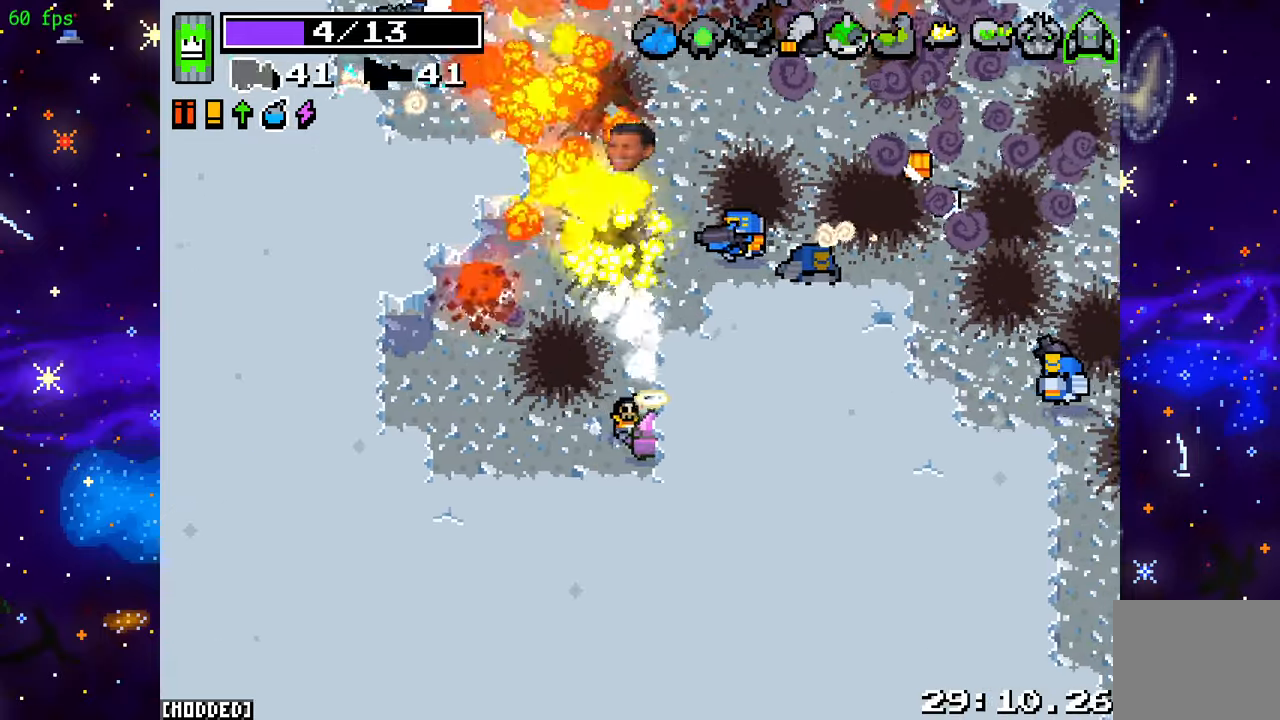
{"buttons": ["R2"], "left_stick": "left", "right_stick": "up-right", "events": [[33, "left_stick", "left"], [350, "right_stick", "up-right"]]}
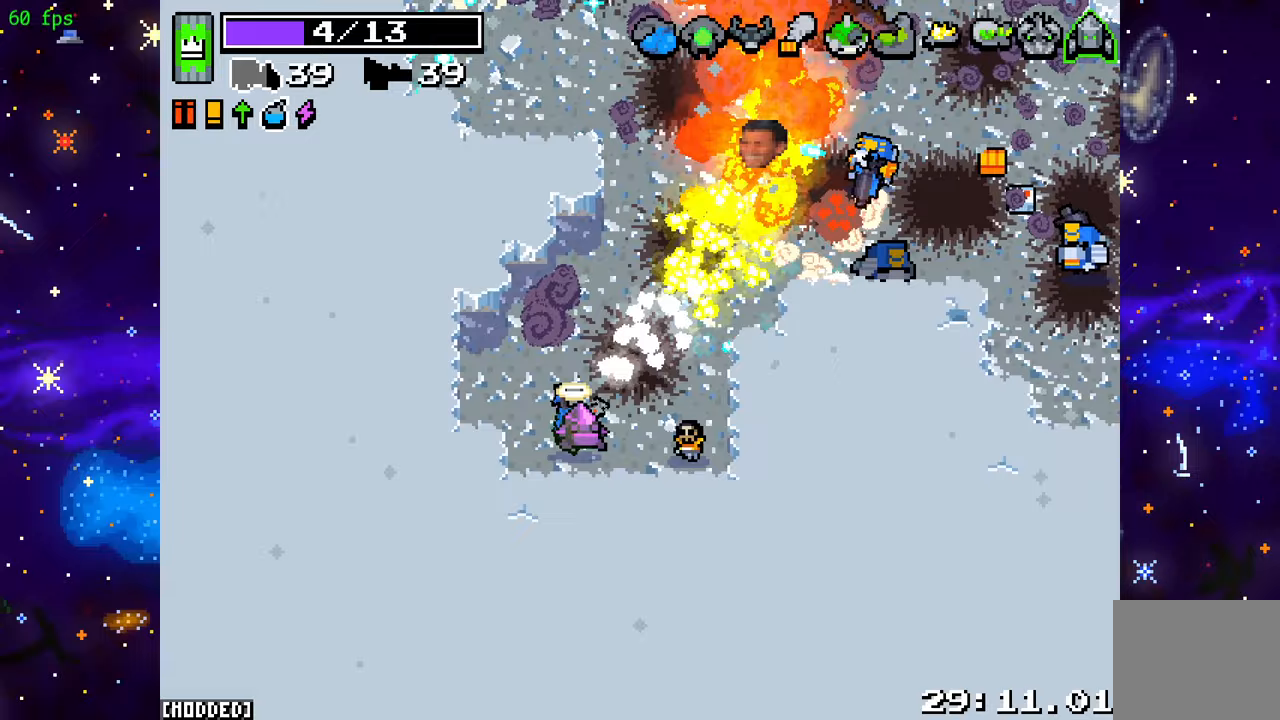
{"buttons": ["L2"], "left_stick": "down-right", "right_stick": "up-right", "events": [[117, "left_stick", "up"], [167, "left_stick", "right"], [267, "left_stick", "down-right"], [333, "L2", "down"], [433, "R2", "up"]]}
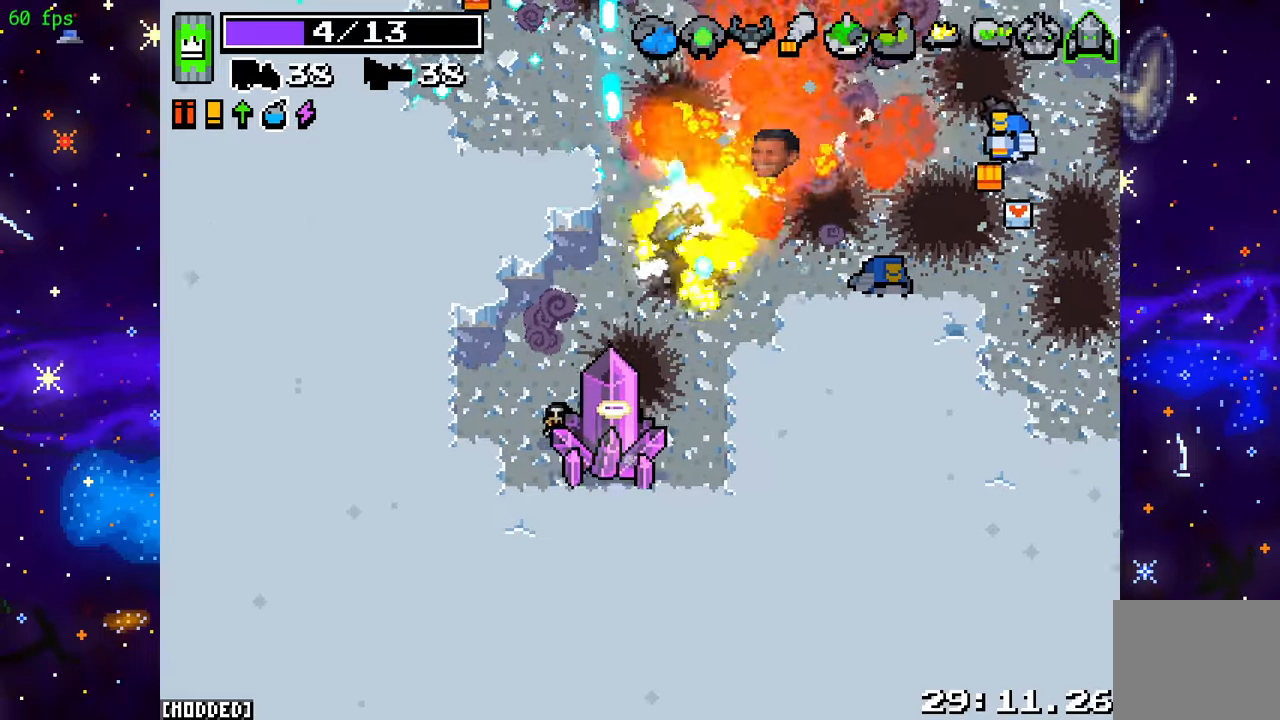
{"buttons": ["L2"], "left_stick": "down-right", "right_stick": "up", "events": [[167, "right_stick", "center"], [350, "right_stick", "up"]]}
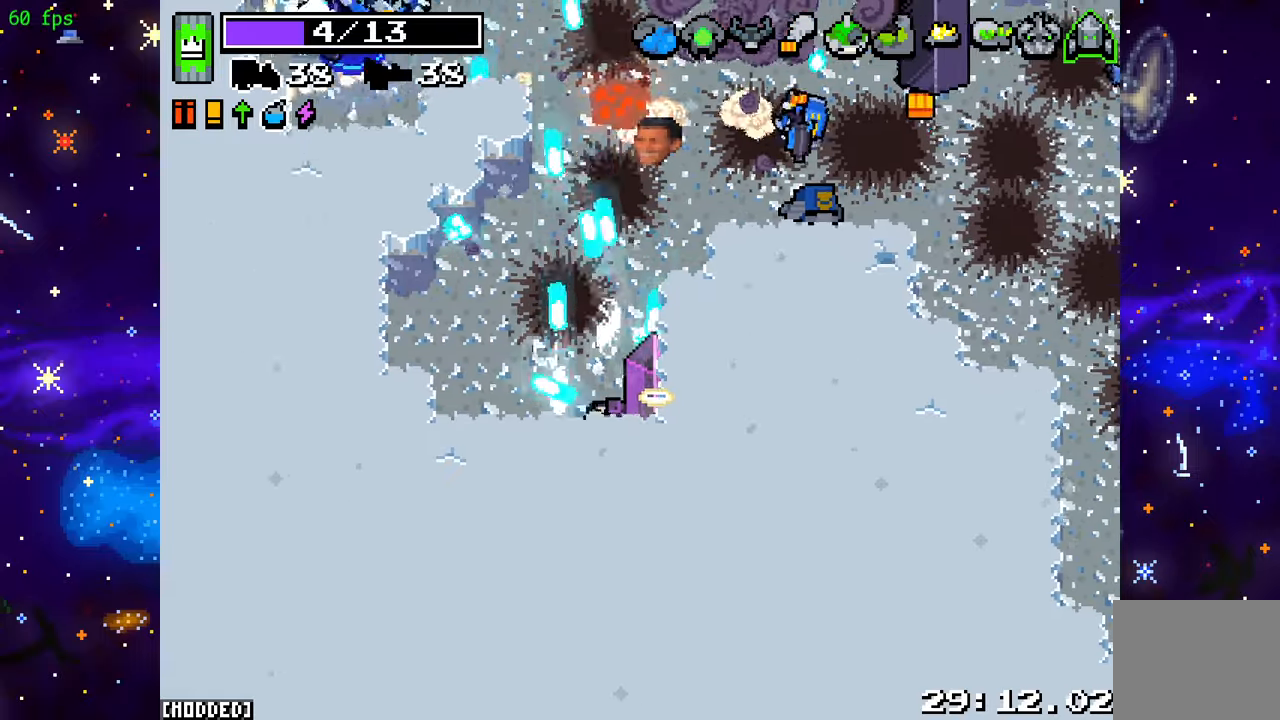
{"buttons": [], "left_stick": "left", "right_stick": "up", "events": [[450, "left_stick", "left"], [467, "L2", "up"]]}
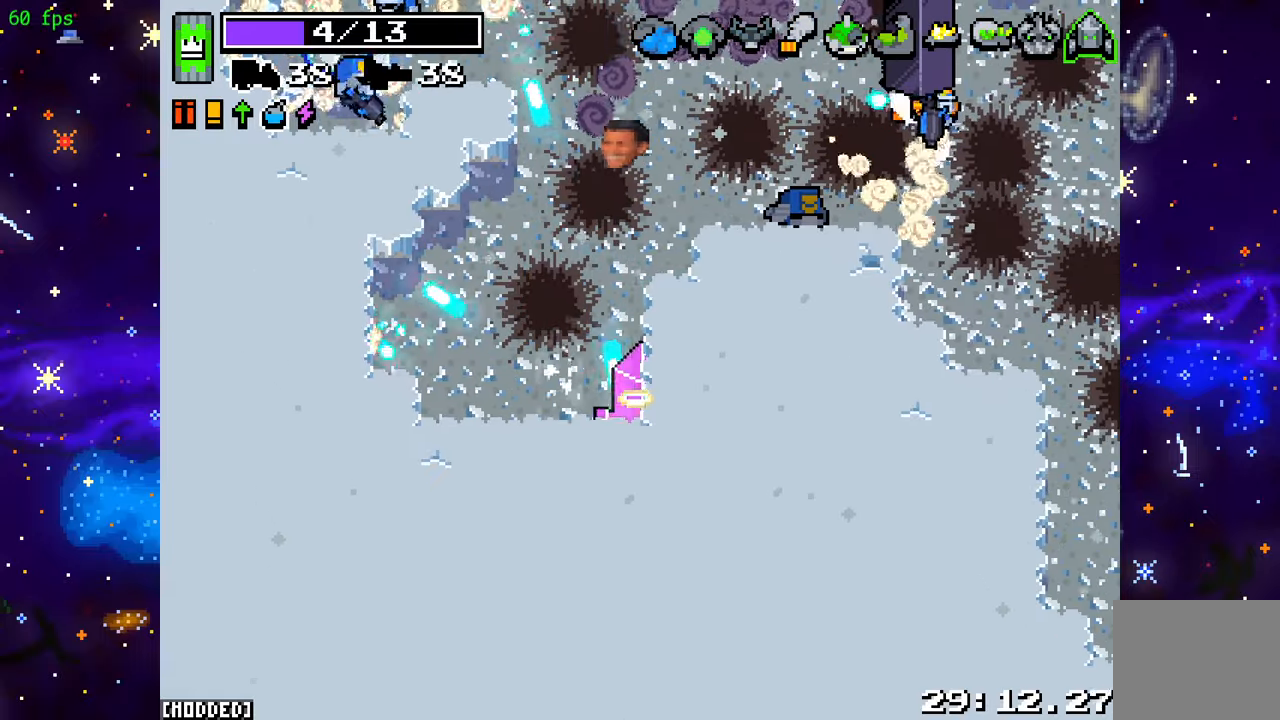
{"buttons": ["R2"], "left_stick": "center", "right_stick": "up", "events": [[133, "R2", "down"], [400, "left_stick", "center"]]}
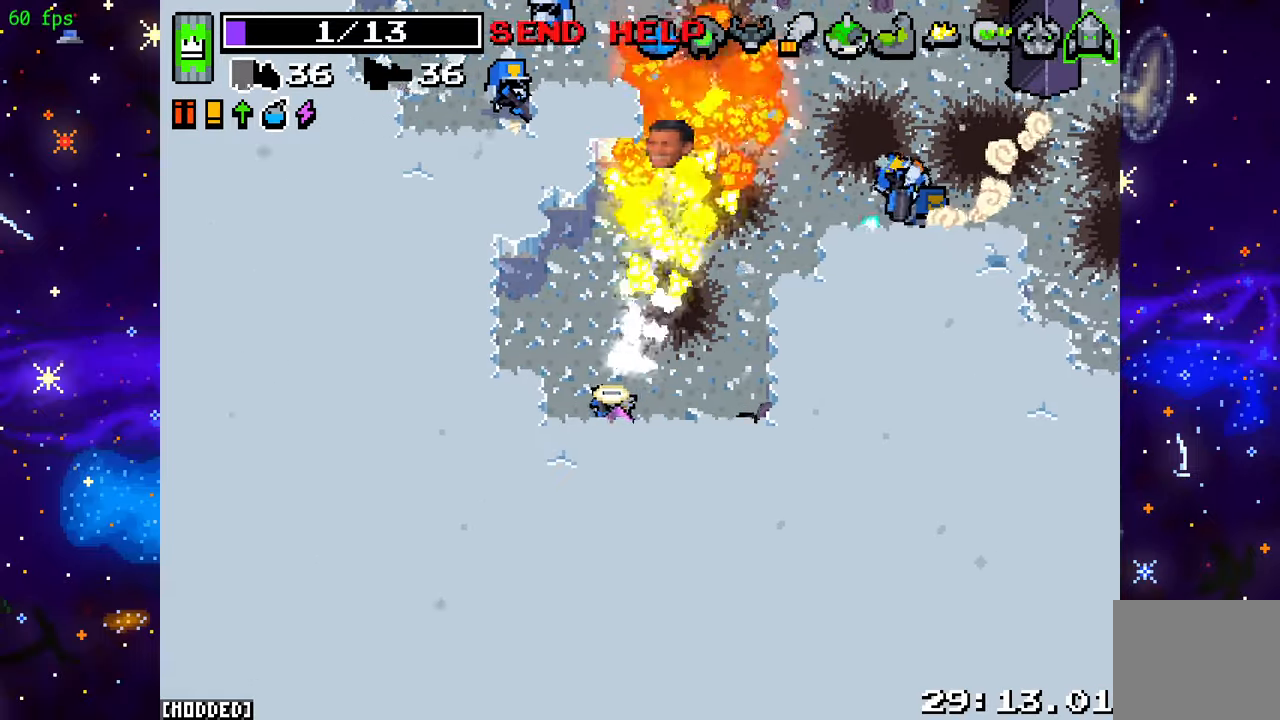
{"buttons": ["L2", "R2"], "left_stick": "right", "right_stick": "up", "events": [[317, "left_stick", "right"], [483, "L2", "down"]]}
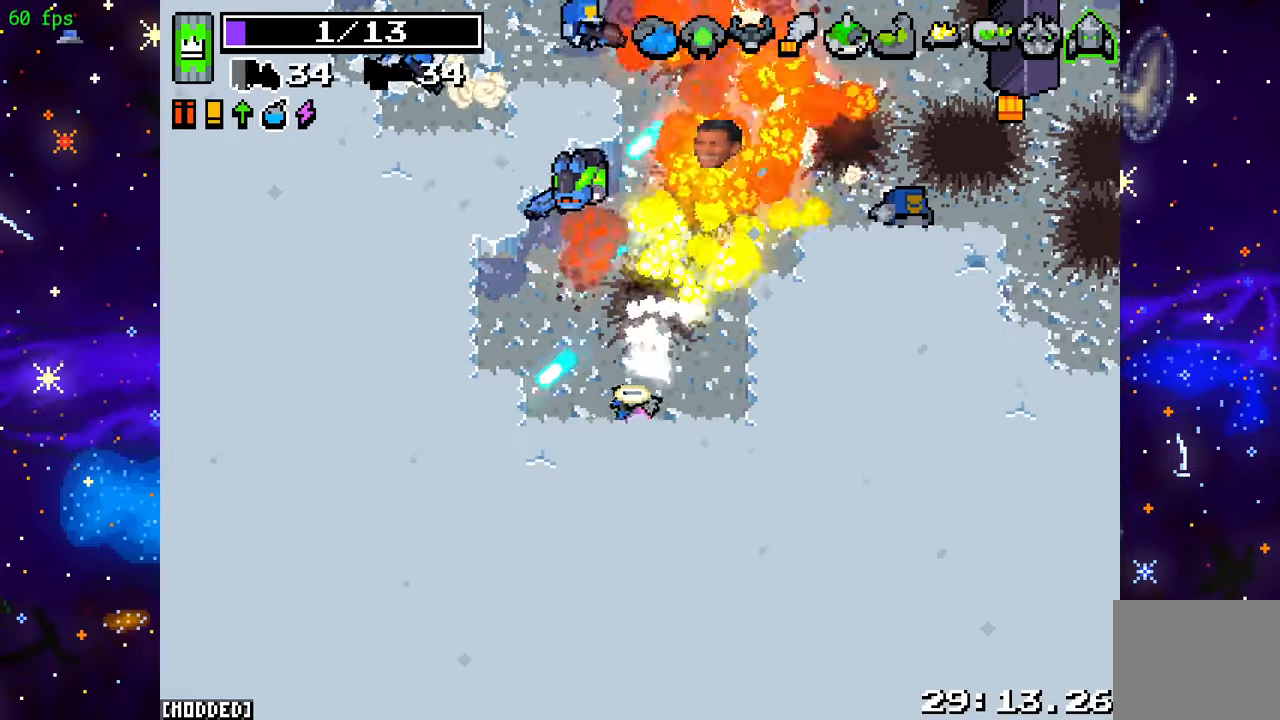
{"buttons": ["R2"], "left_stick": "left", "right_stick": "left", "events": [[183, "R2", "up"], [217, "left_stick", "left"], [217, "right_stick", "up-left"], [333, "right_stick", "left"], [367, "R2", "down"], [400, "L2", "up"]]}
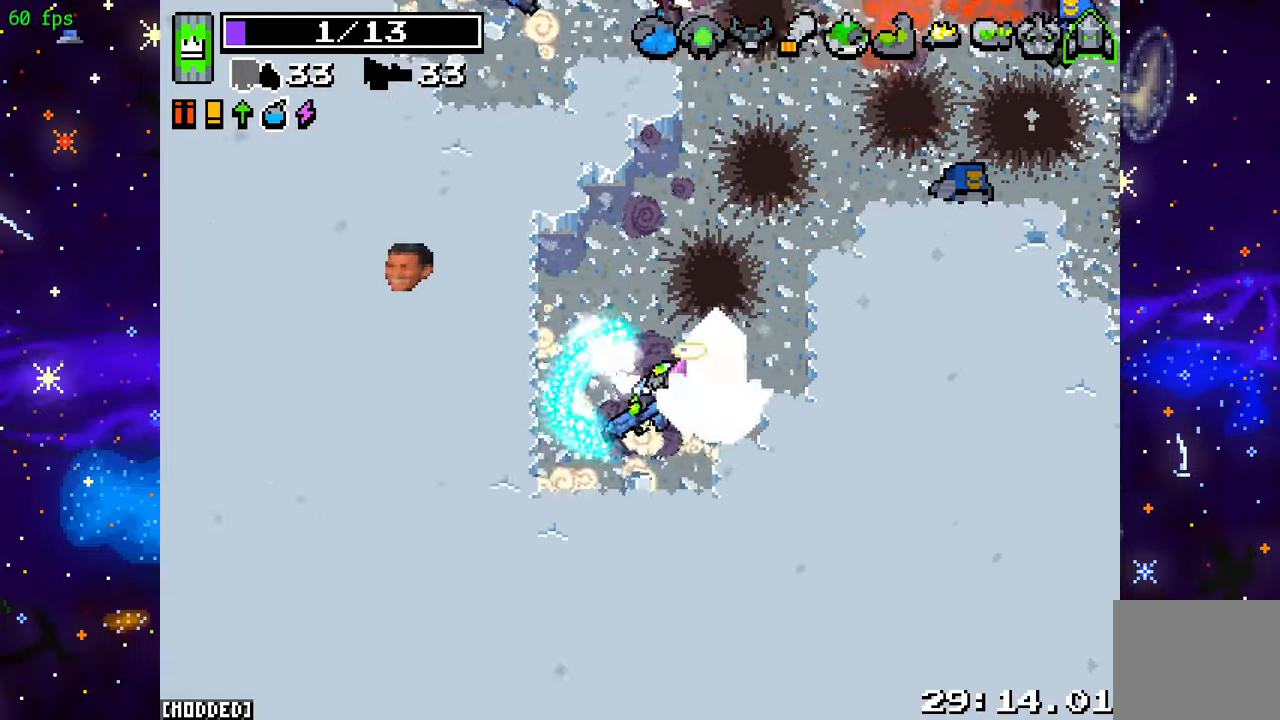
{"buttons": ["R2"], "left_stick": "up-left", "right_stick": "down-right", "events": [[233, "right_stick", "down-left"], [317, "left_stick", "up-left"], [367, "right_stick", "down"], [467, "right_stick", "down-right"]]}
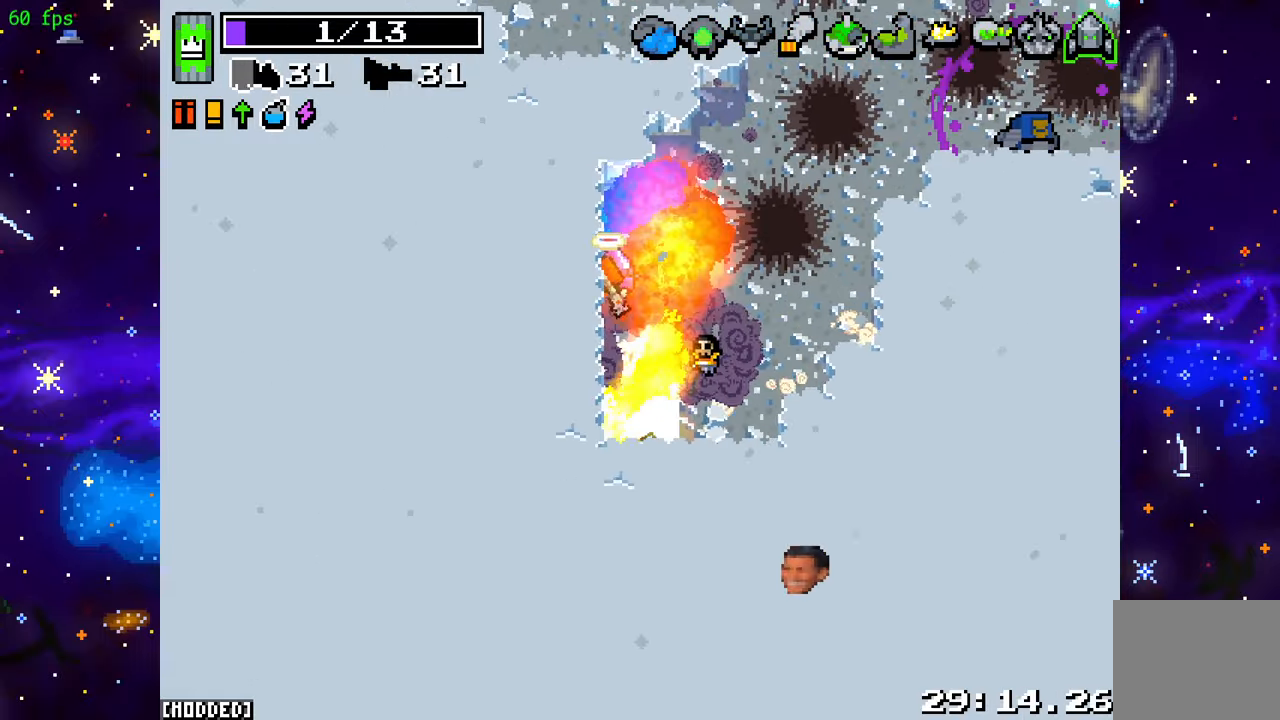
{"buttons": ["L2"], "left_stick": "up-left", "right_stick": "down-right", "events": [[17, "left_stick", "left"], [117, "left_stick", "up-left"], [233, "left_stick", "up"], [300, "L2", "down"], [367, "R2", "up"], [383, "left_stick", "up-left"]]}
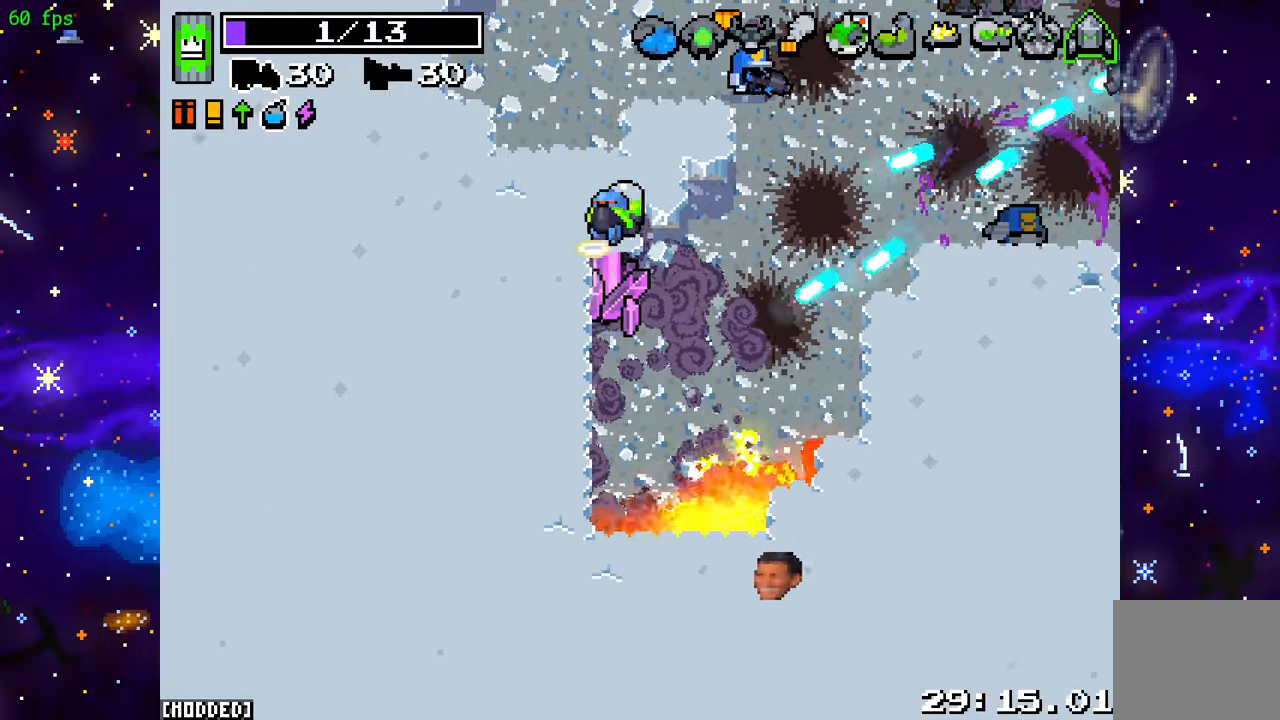
{"buttons": ["L2"], "left_stick": "down-right", "right_stick": "right", "events": [[117, "left_stick", "down-left"], [267, "left_stick", "down-right"], [383, "right_stick", "right"]]}
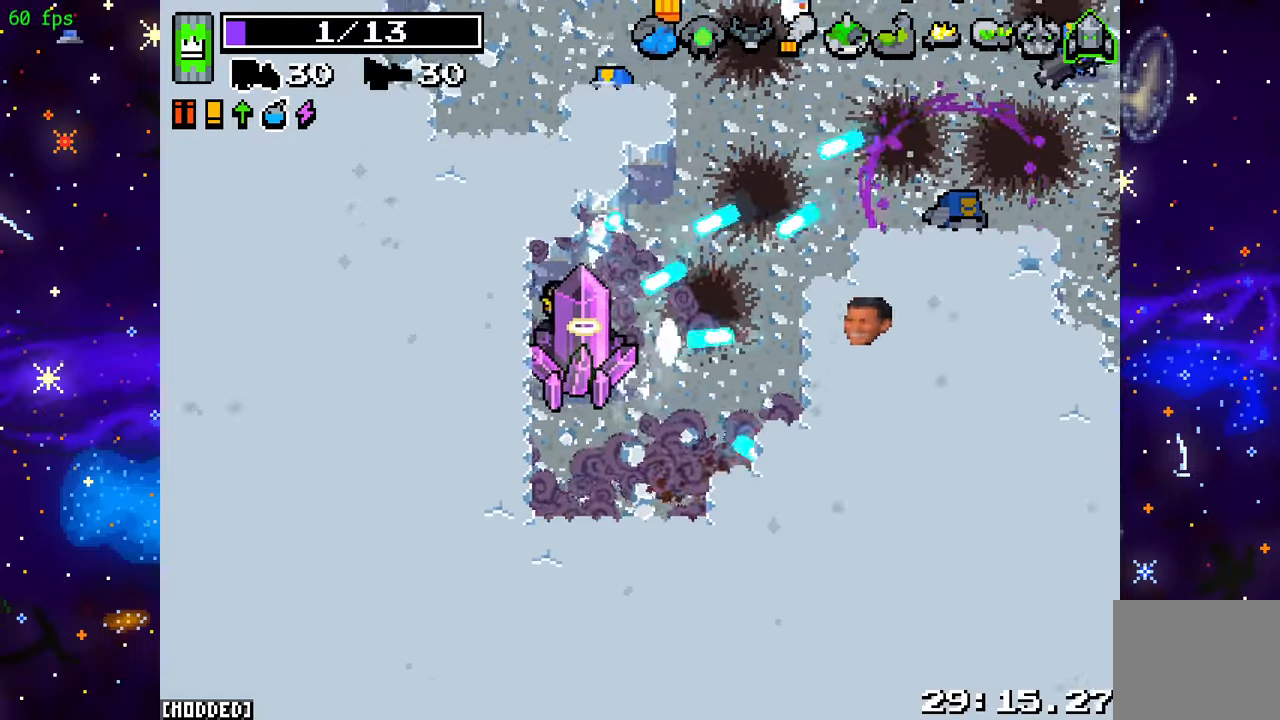
{"buttons": ["R2"], "left_stick": "down-right", "right_stick": "up", "events": [[117, "right_stick", "up-right"], [300, "L2", "up"], [317, "right_stick", "up"], [400, "R2", "down"]]}